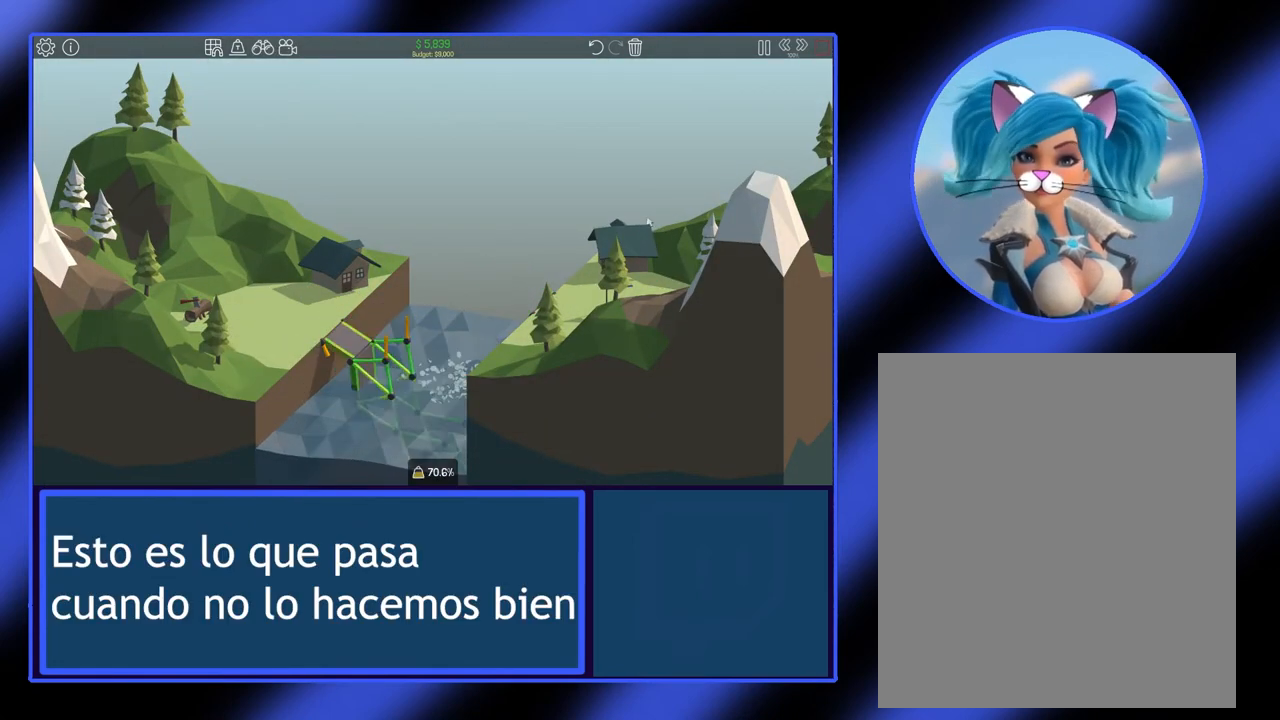
Gameplay with keyboard and mouse; each line is a JSON object with the keys and mouse buttons held at the frame after it. "events" lists presses ("down") and releases ("up") of "mouse_left", "mouse_wheel", "mouse_right", "mouse_mb4" and "mouse_mb5" between this image and that frame as [ms after this image, input, new state], when the widget could be followed in between. "mouse_left", "mouse_wheel", "mouse_right", "mouse_mb4", "mouse_mb5" = the "left", "wheel", "right", "mb4", "mb5" buttons of the "mouse" list. No other keys are recorded. "wheel" means that the mouse wheel is clicked or scrolled. Not read: mouse_move.
{"keys": [], "mouse": [], "events": []}
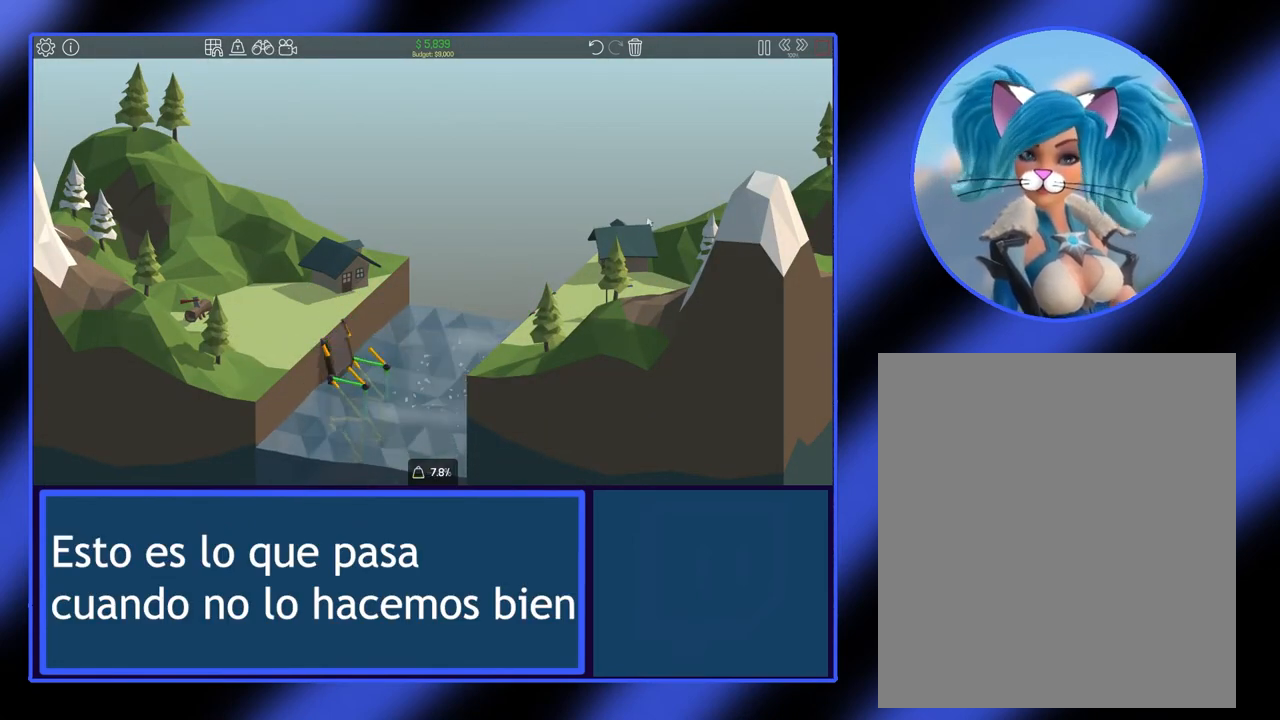
{"keys": [], "mouse": [], "events": []}
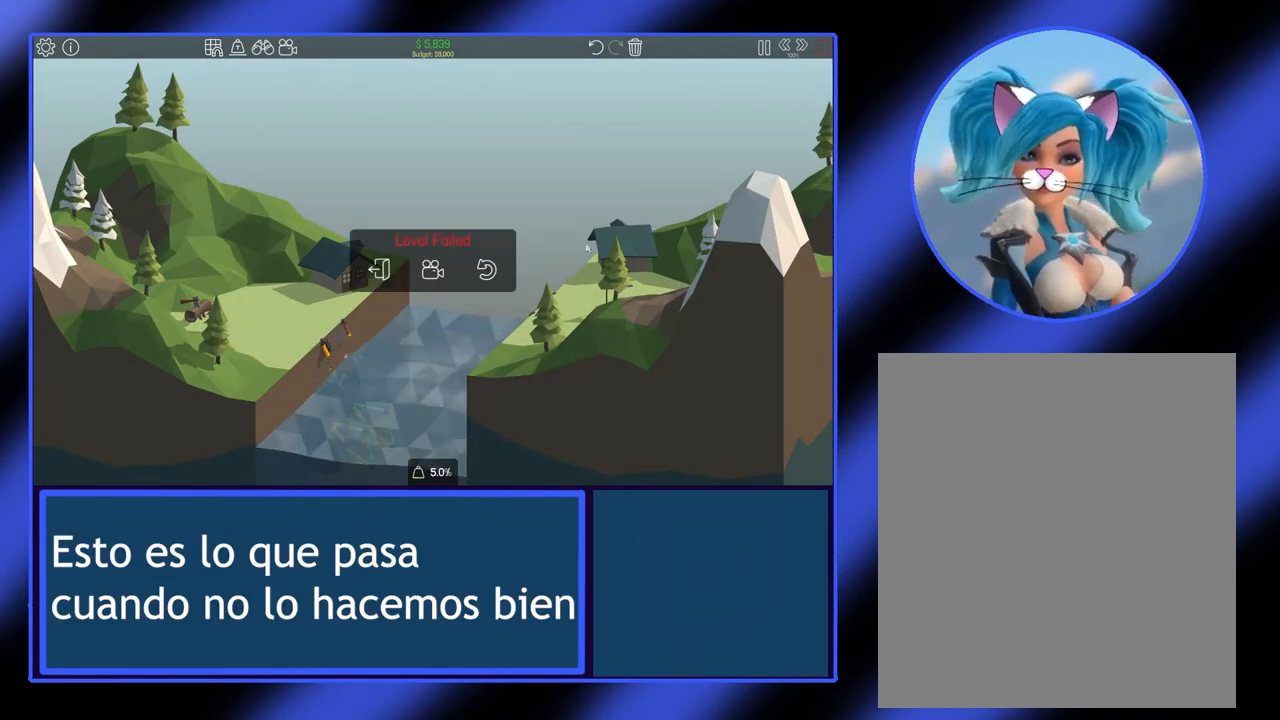
{"keys": [], "mouse": [], "events": []}
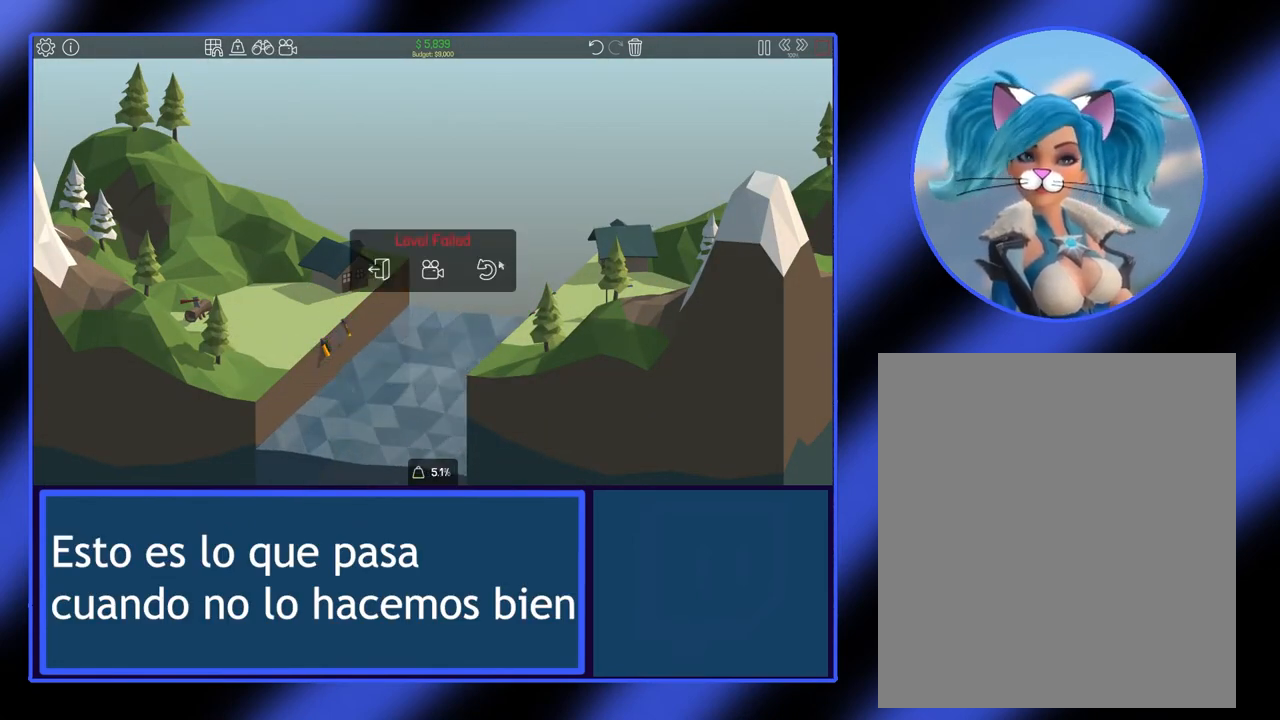
{"keys": [], "mouse": [], "events": []}
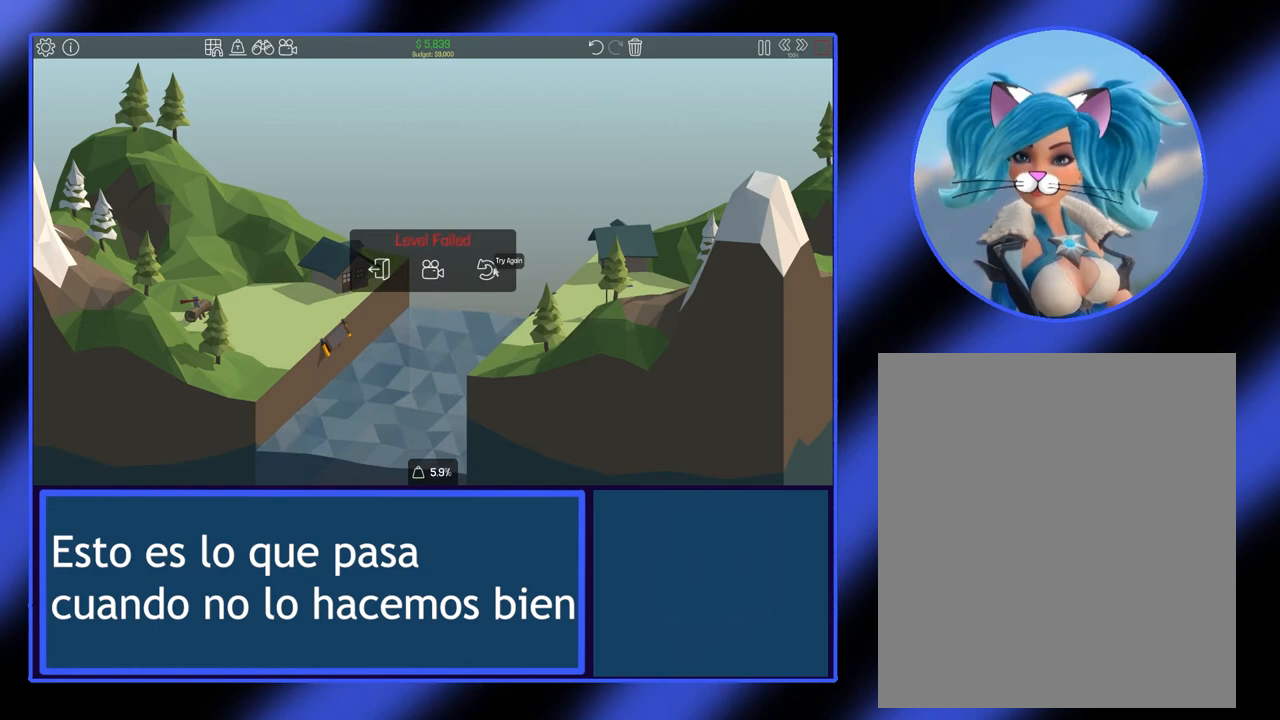
{"keys": [], "mouse": [], "events": [[167, "mouse_left", "down"], [267, "mouse_left", "up"]]}
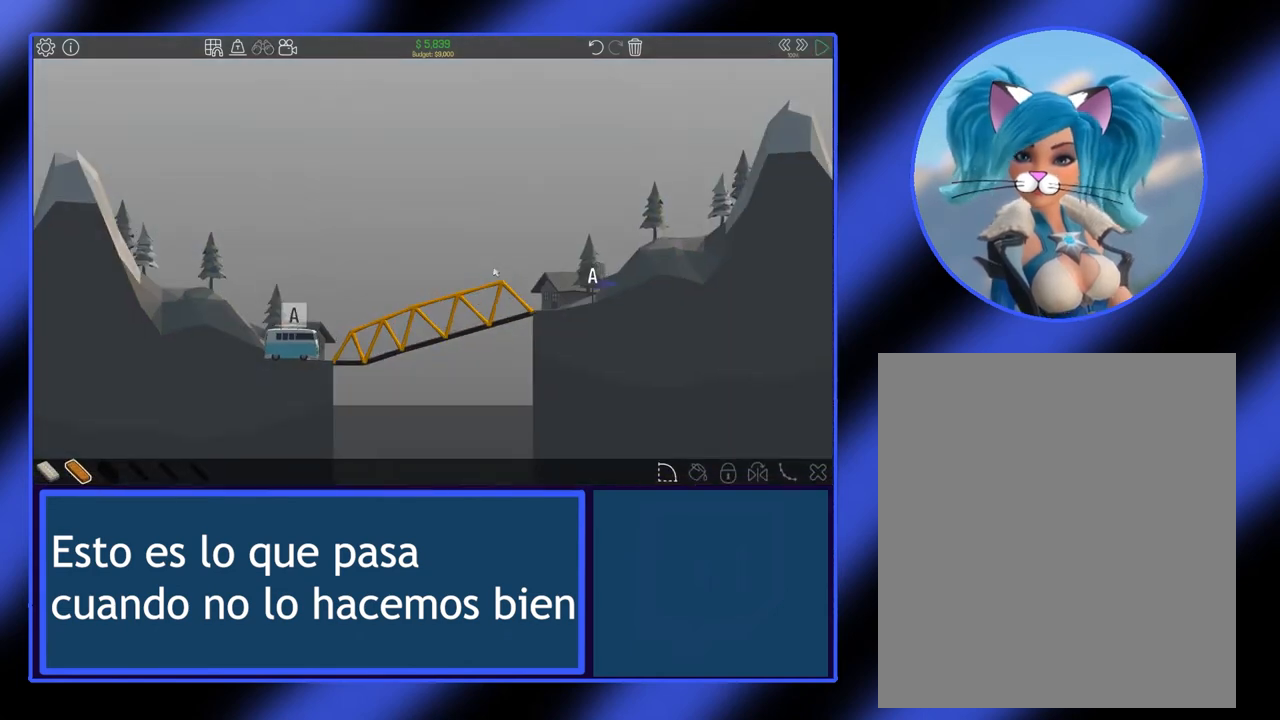
{"keys": [], "mouse": [], "events": []}
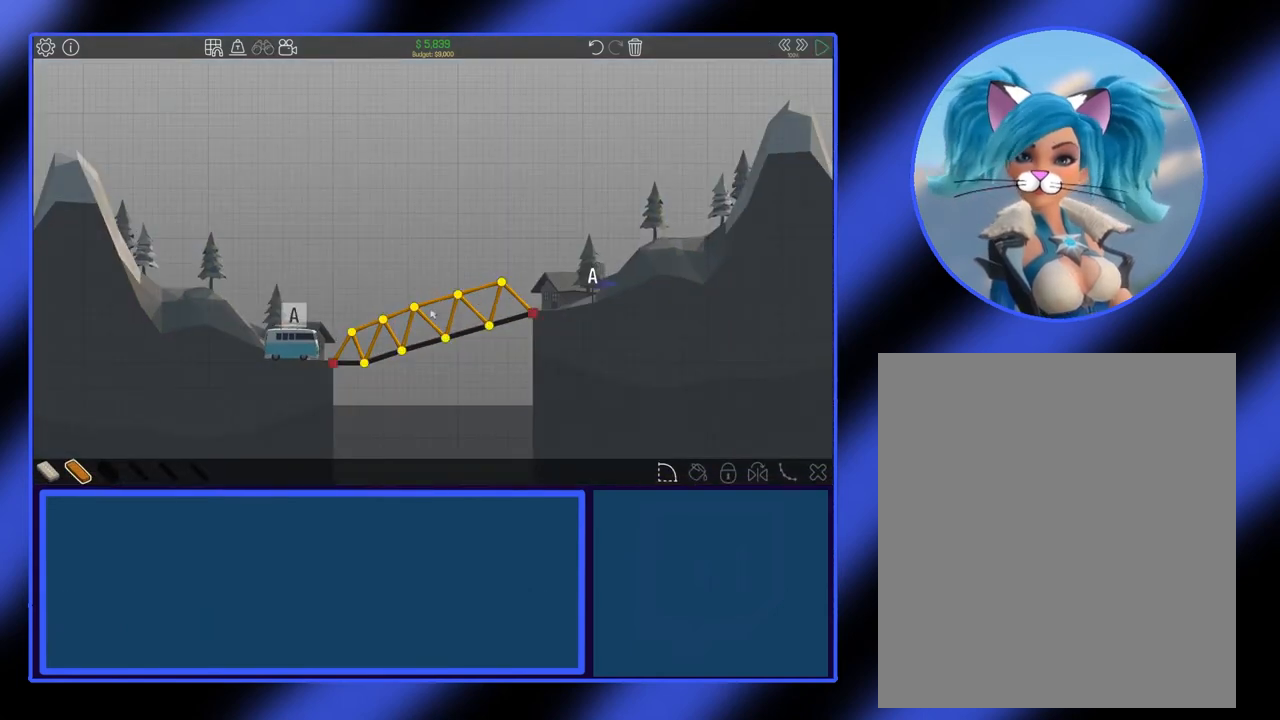
{"keys": [], "mouse": [], "events": []}
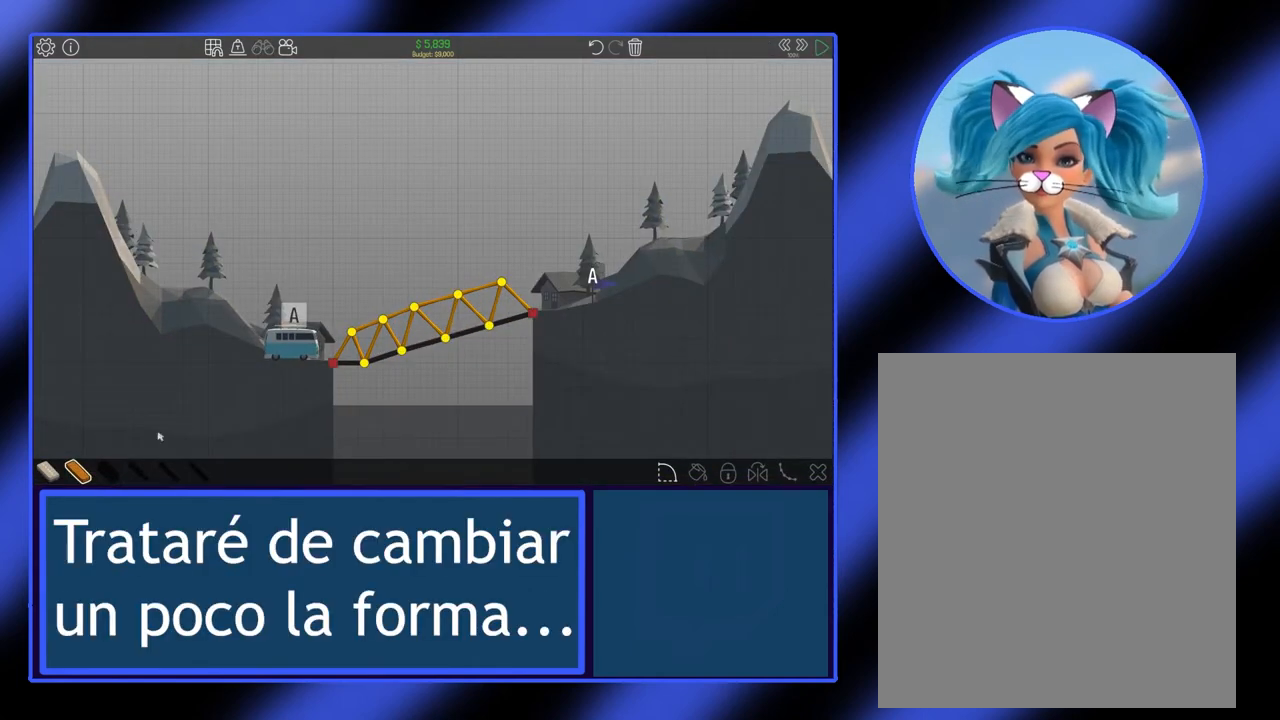
{"keys": [], "mouse": [], "events": []}
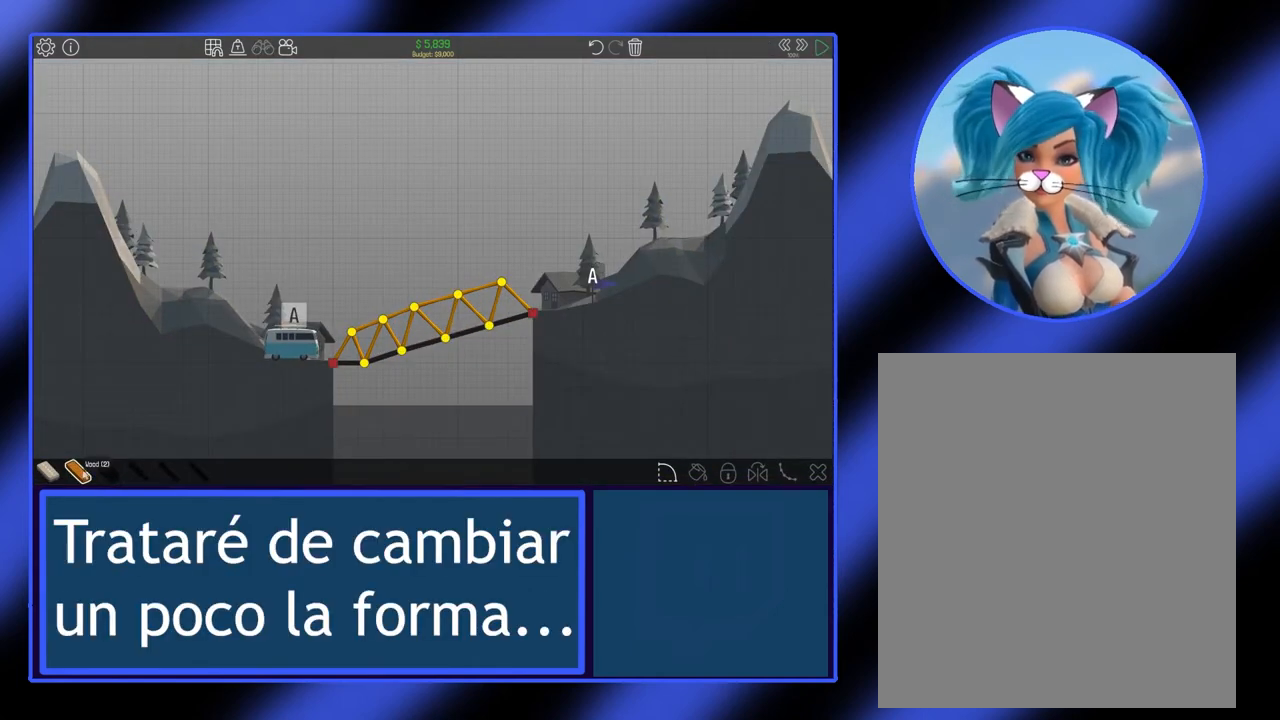
{"keys": [], "mouse": [], "events": [[367, "mouse_left", "down"], [500, "mouse_left", "up"]]}
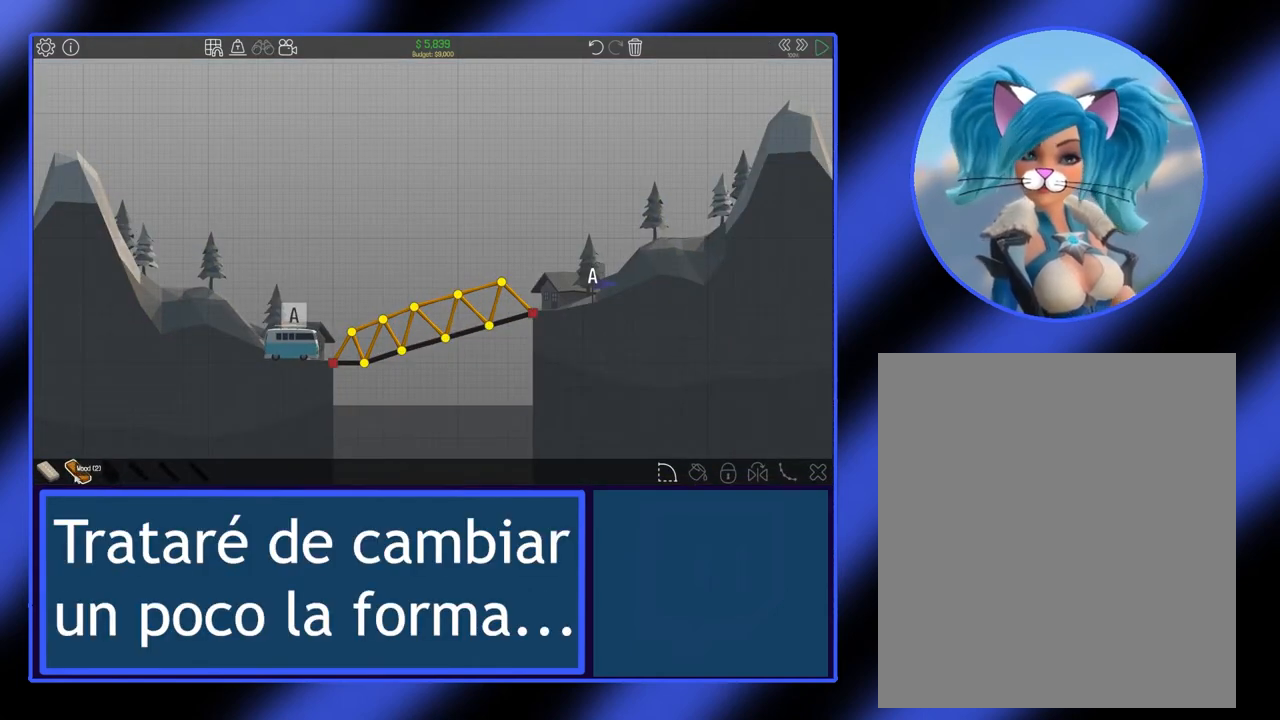
{"keys": [], "mouse": [], "events": []}
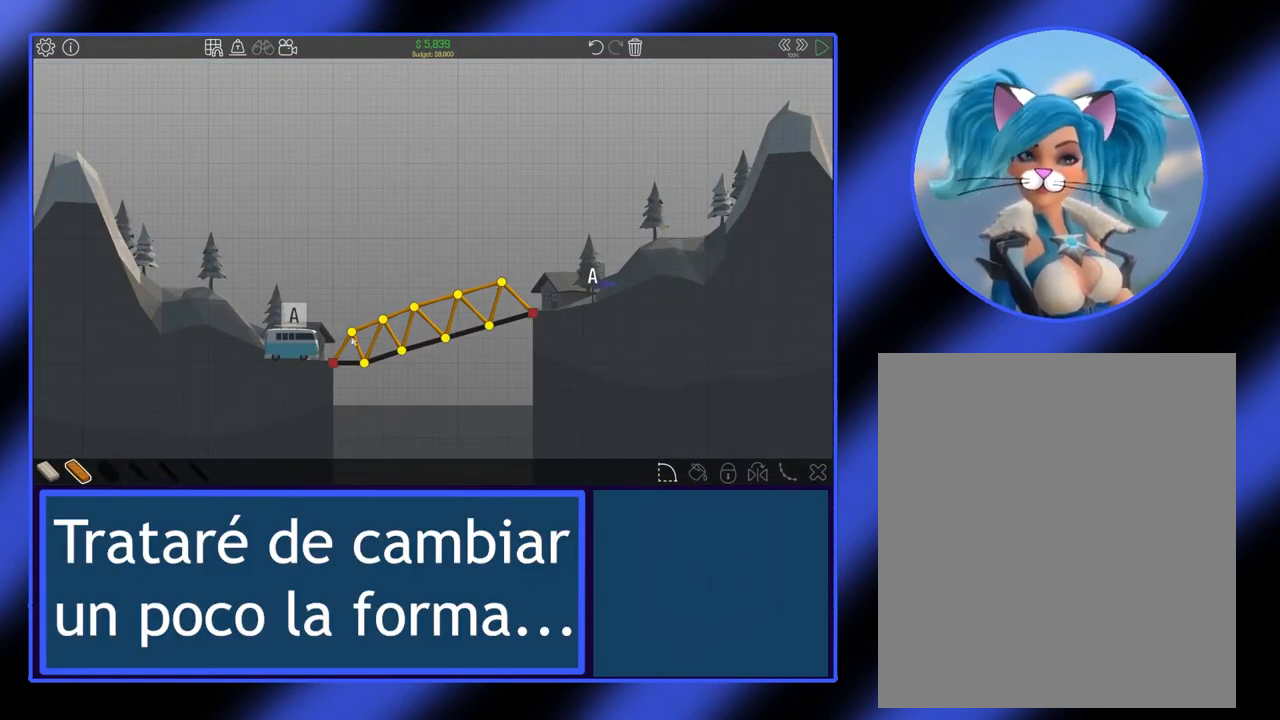
{"keys": [], "mouse": [], "events": []}
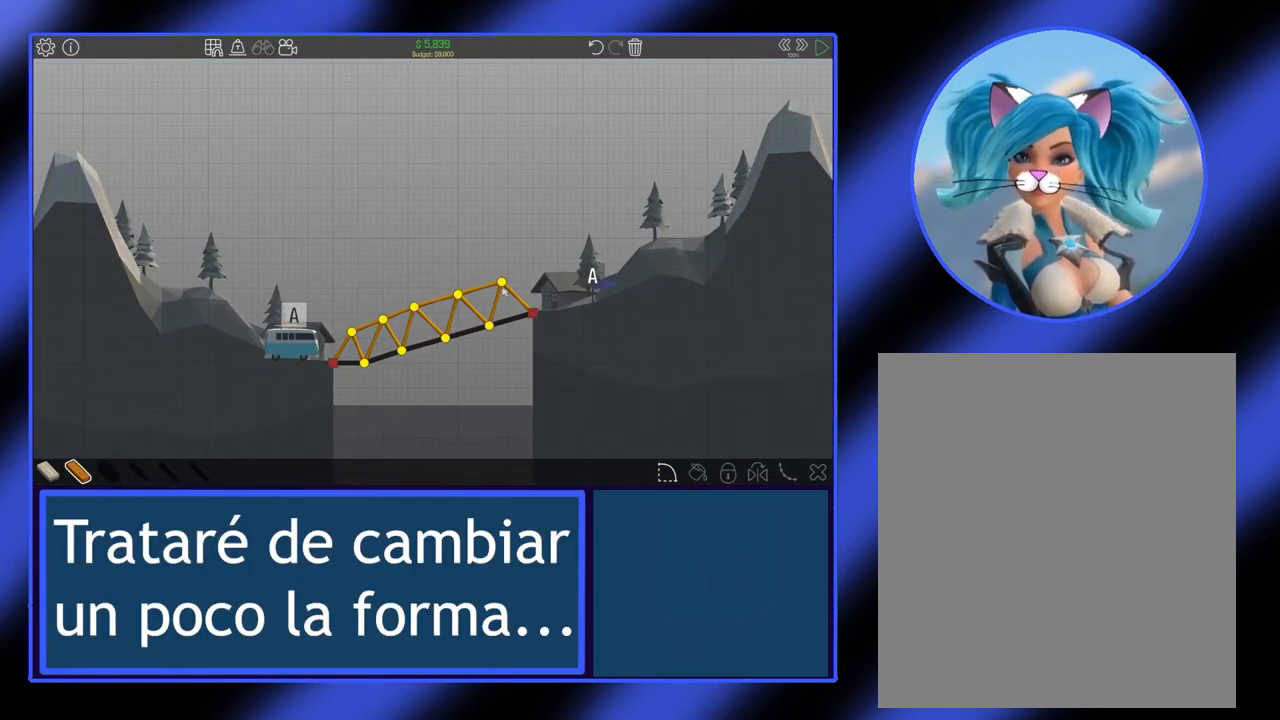
{"keys": [], "mouse": [], "events": []}
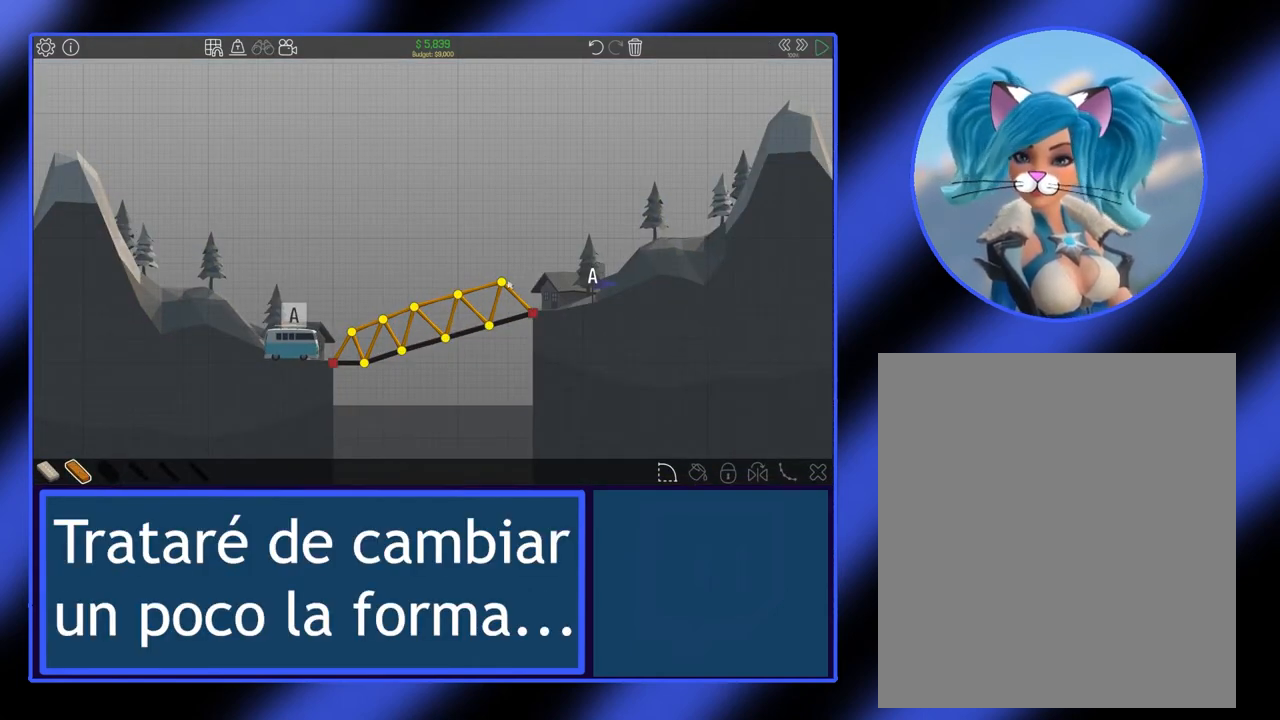
{"keys": [], "mouse": [], "events": []}
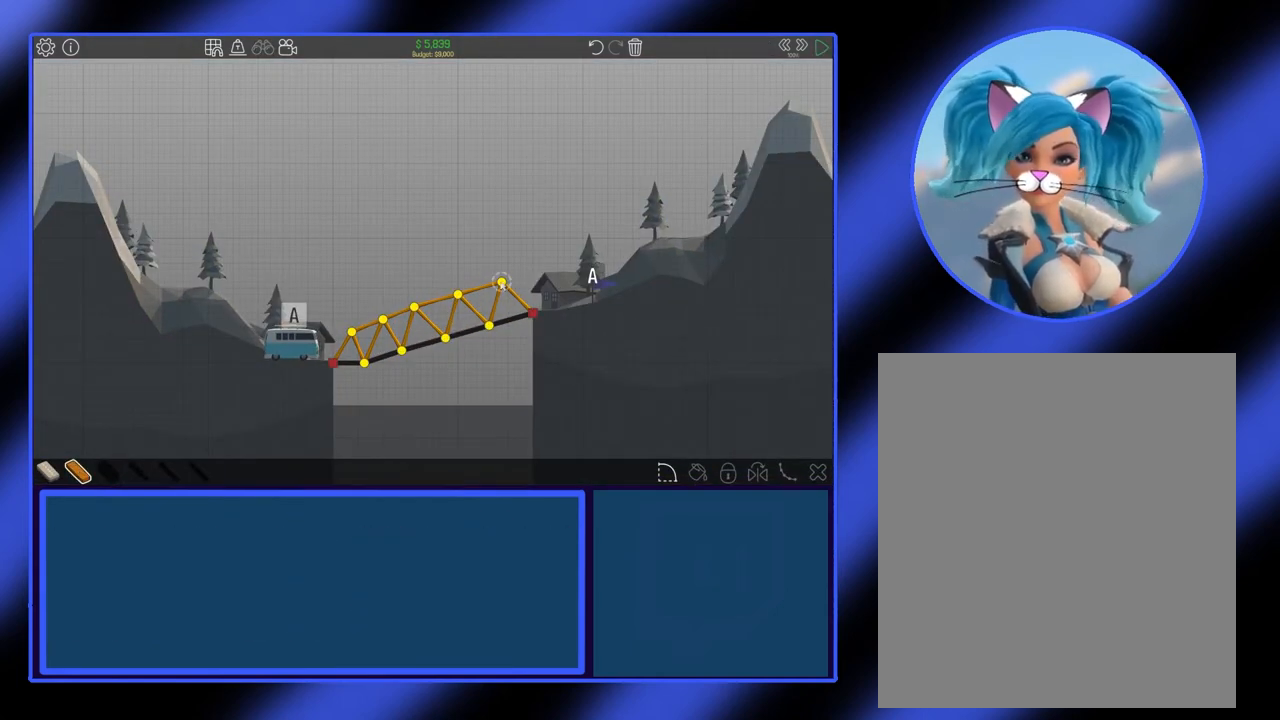
{"keys": [], "mouse": [], "events": []}
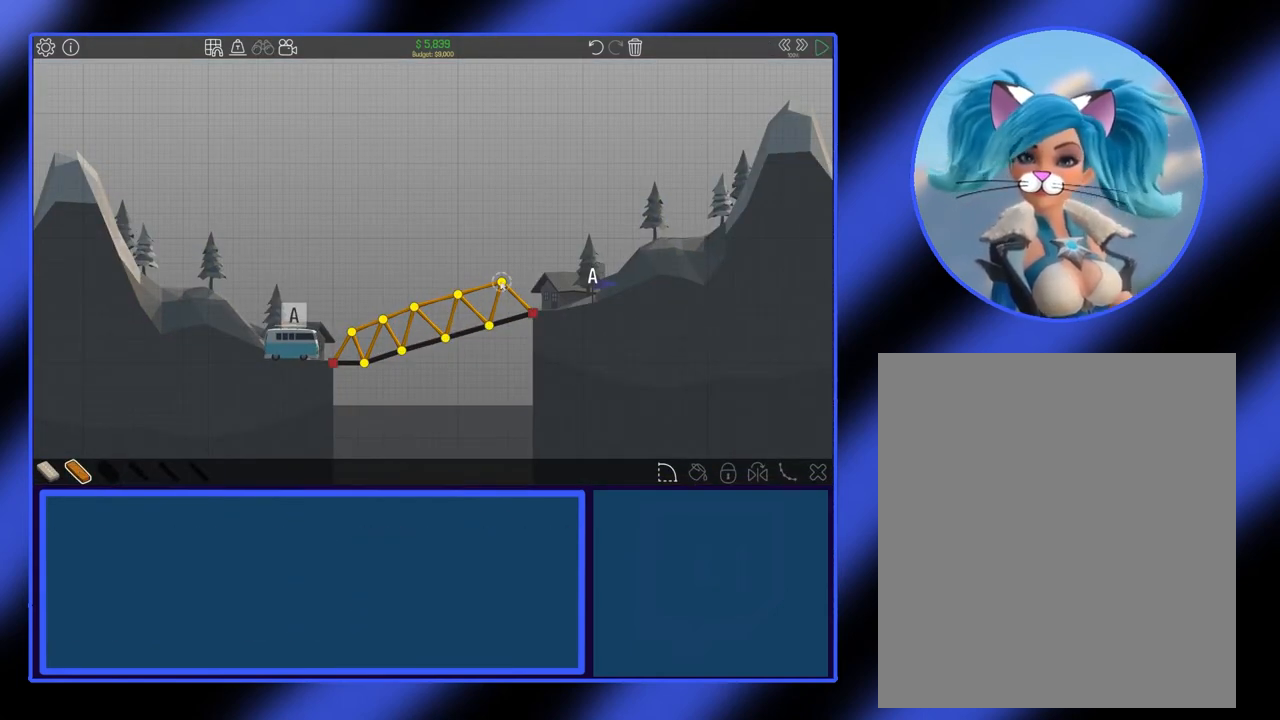
{"keys": [], "mouse": [], "events": []}
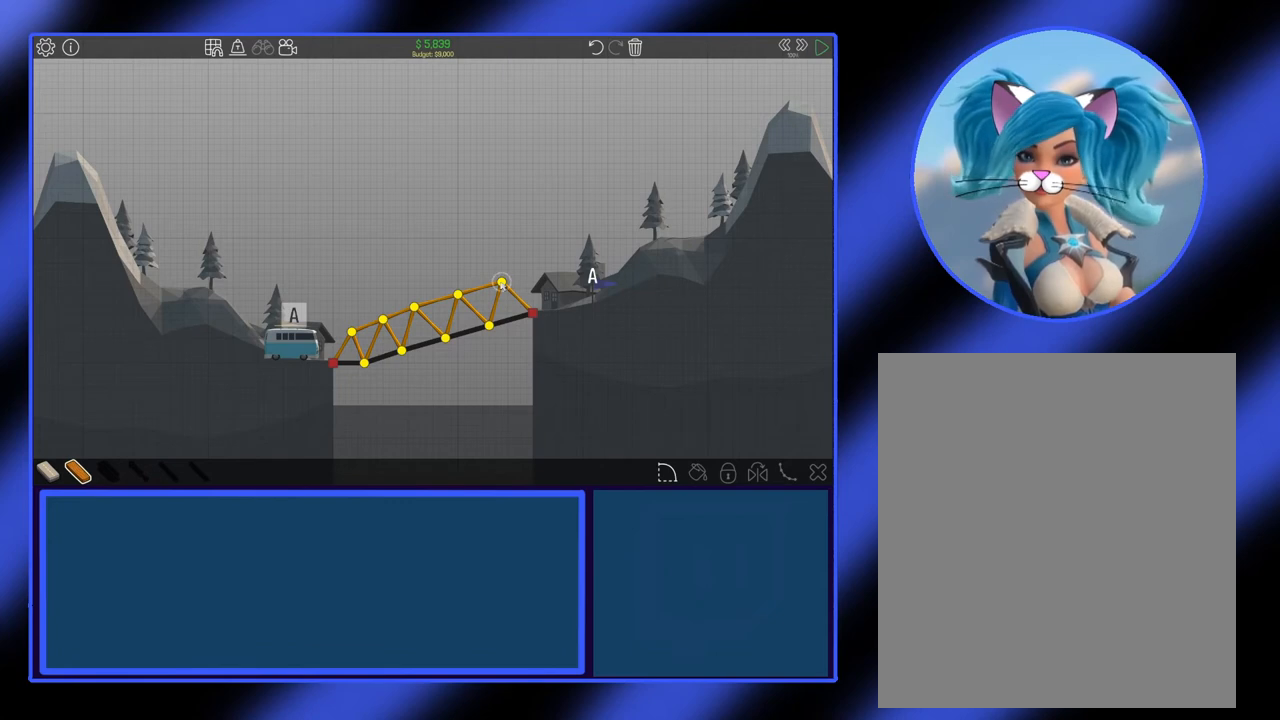
{"keys": [], "mouse": [], "events": []}
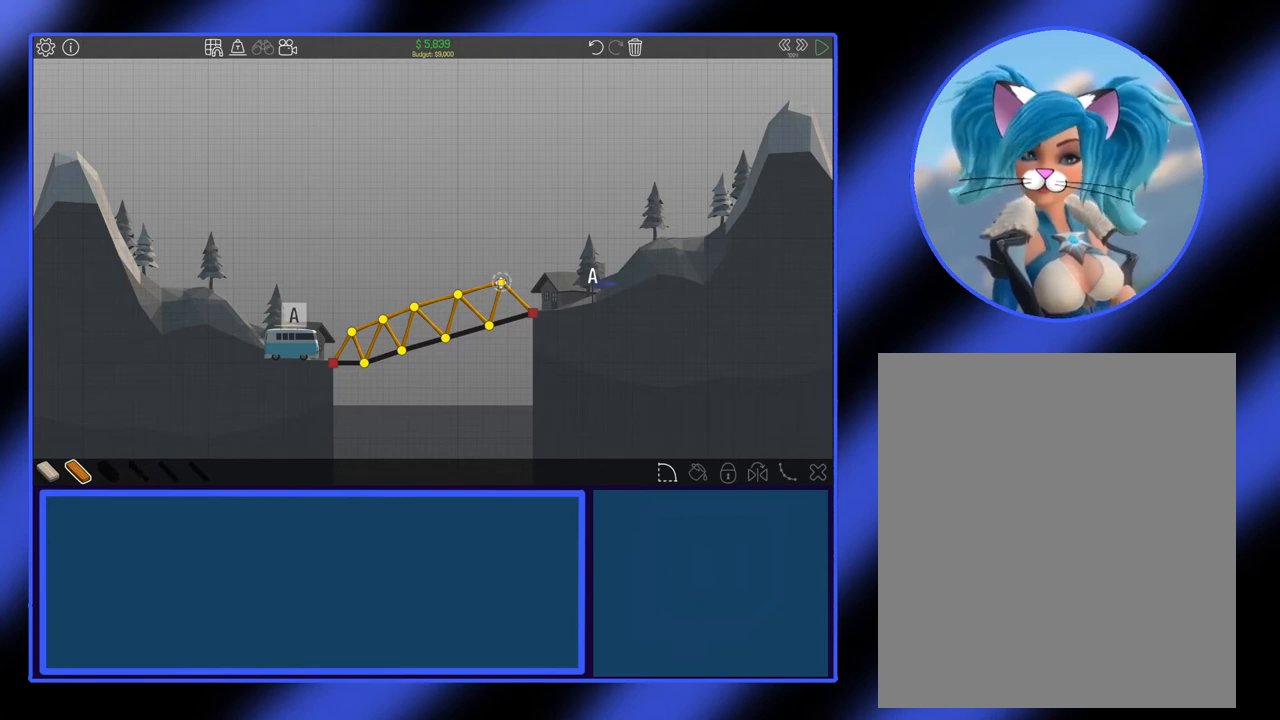
{"keys": [], "mouse": ["left"], "events": [[200, "mouse_left", "down"]]}
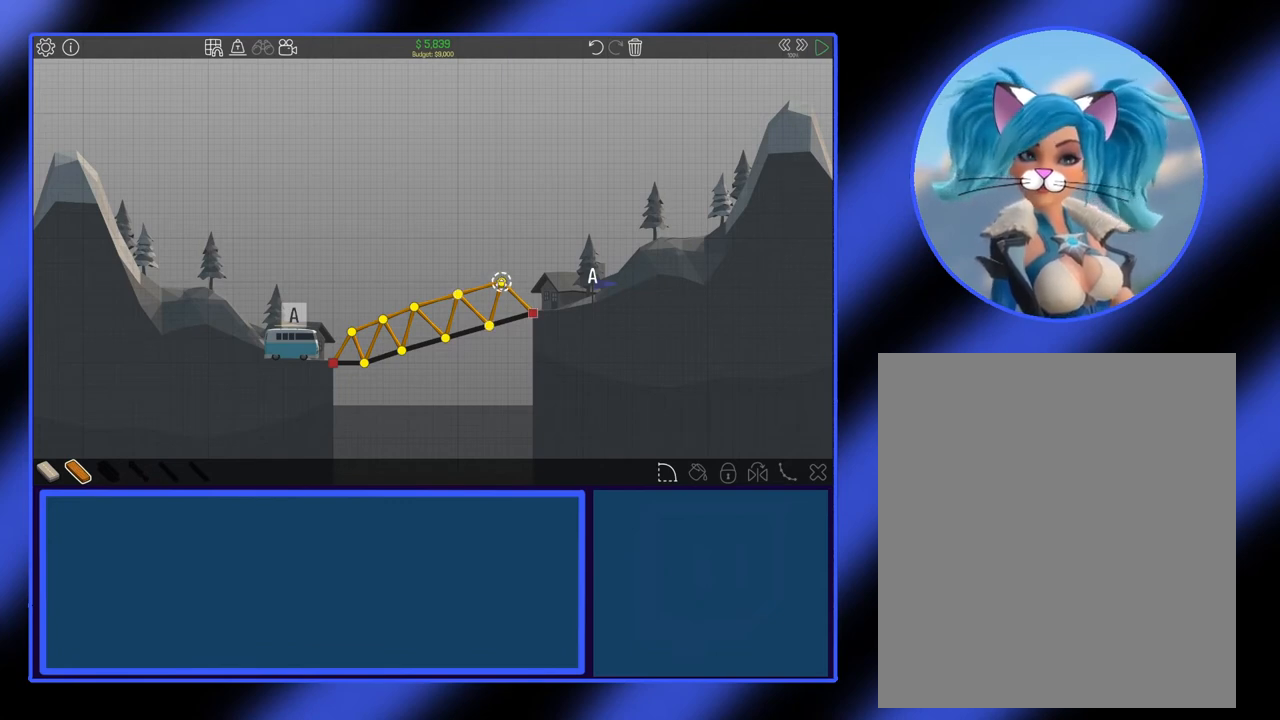
{"keys": [], "mouse": ["left"], "events": []}
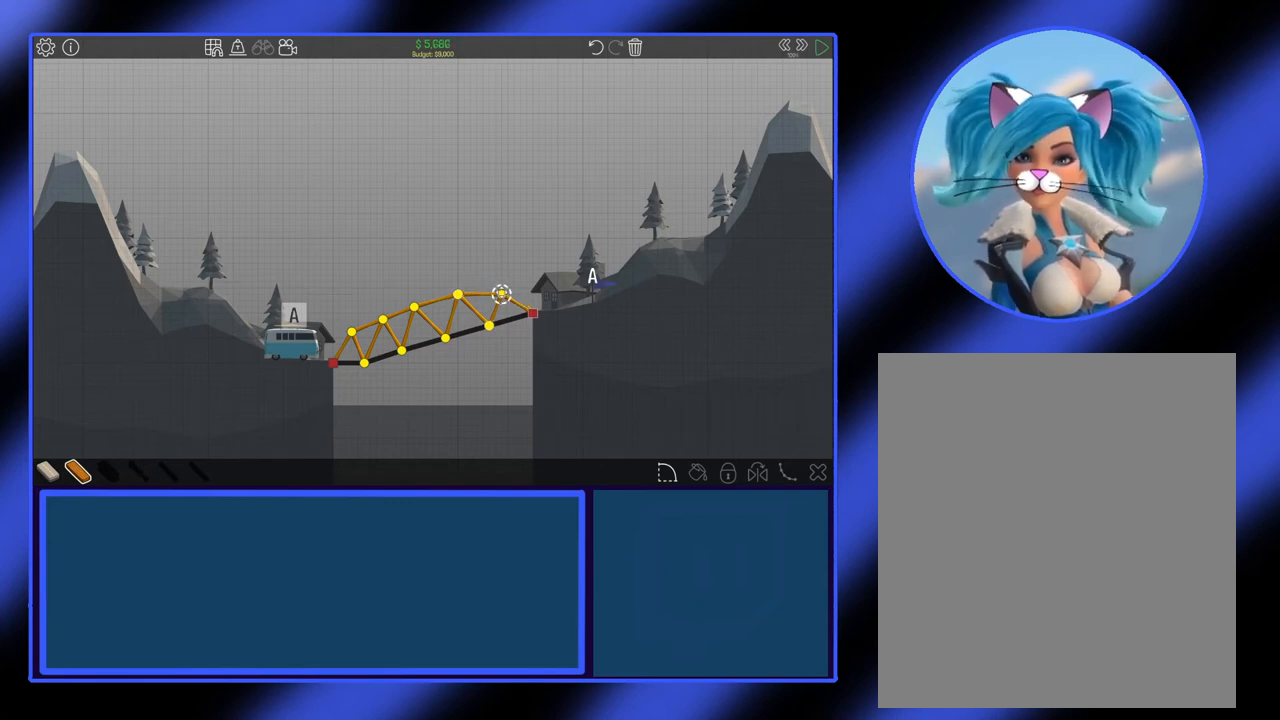
{"keys": [], "mouse": [], "events": [[333, "mouse_left", "up"]]}
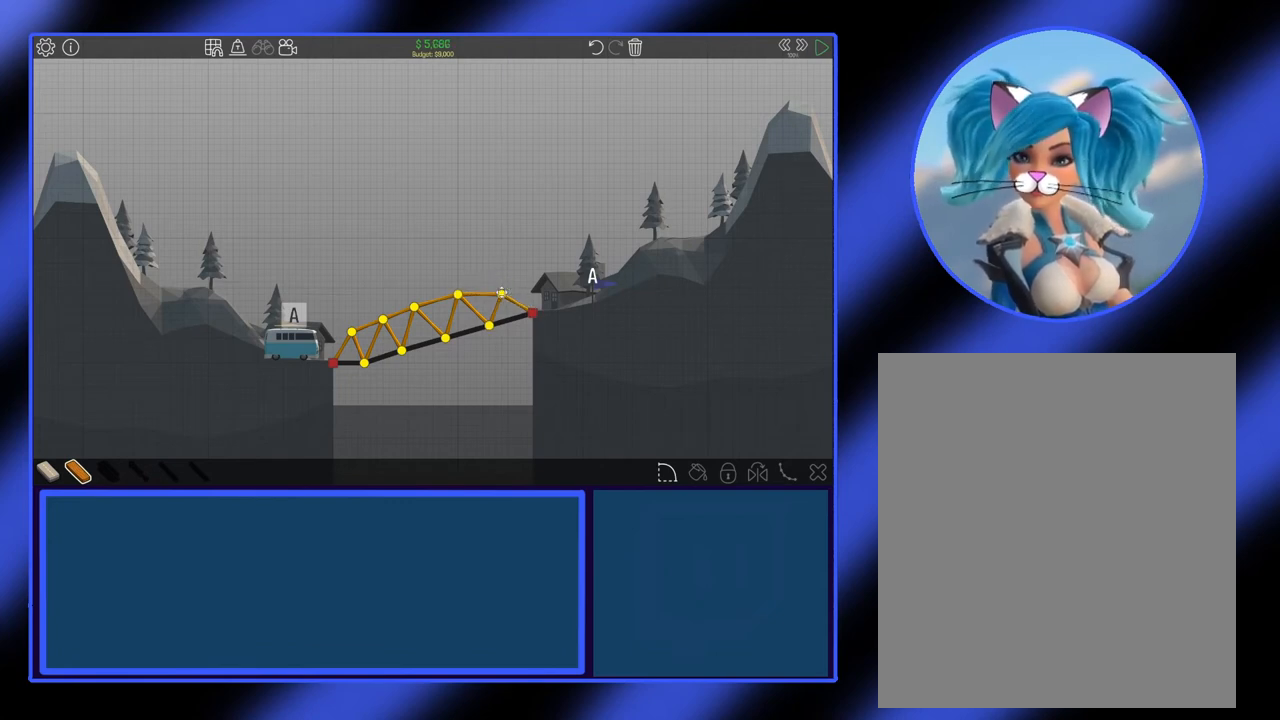
{"keys": [], "mouse": [], "events": []}
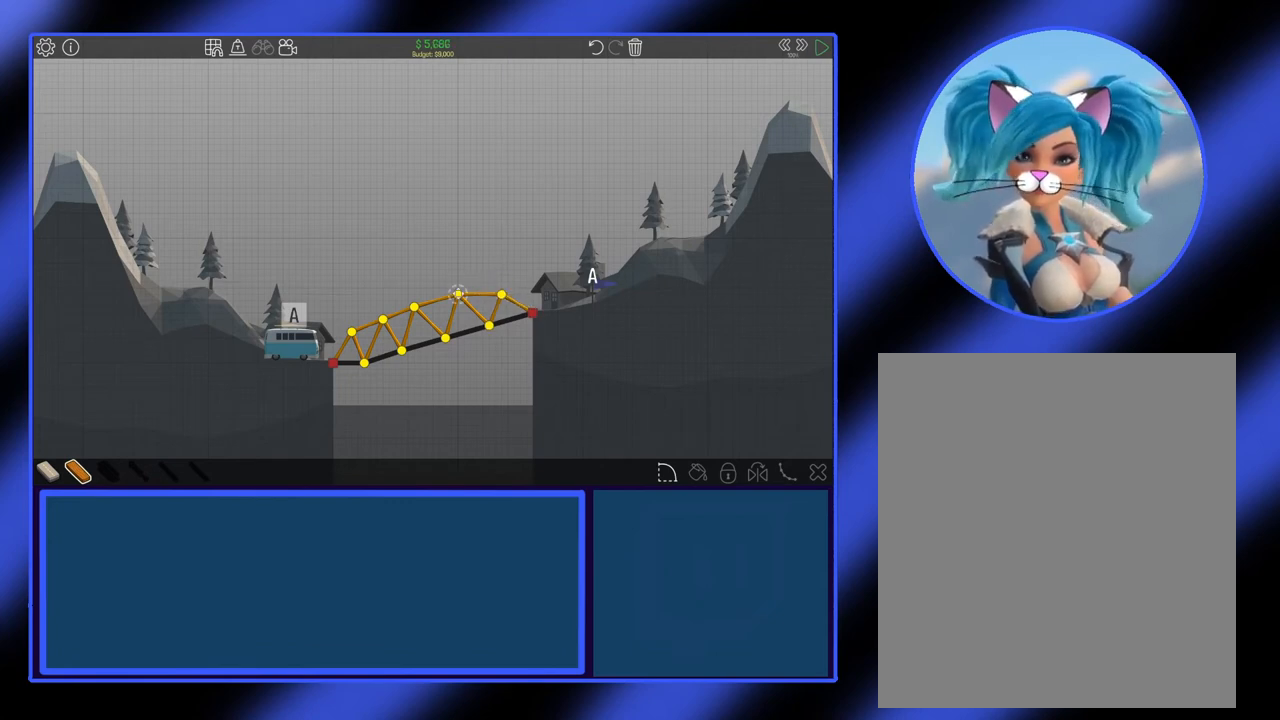
{"keys": [], "mouse": ["left"], "events": [[433, "mouse_left", "down"]]}
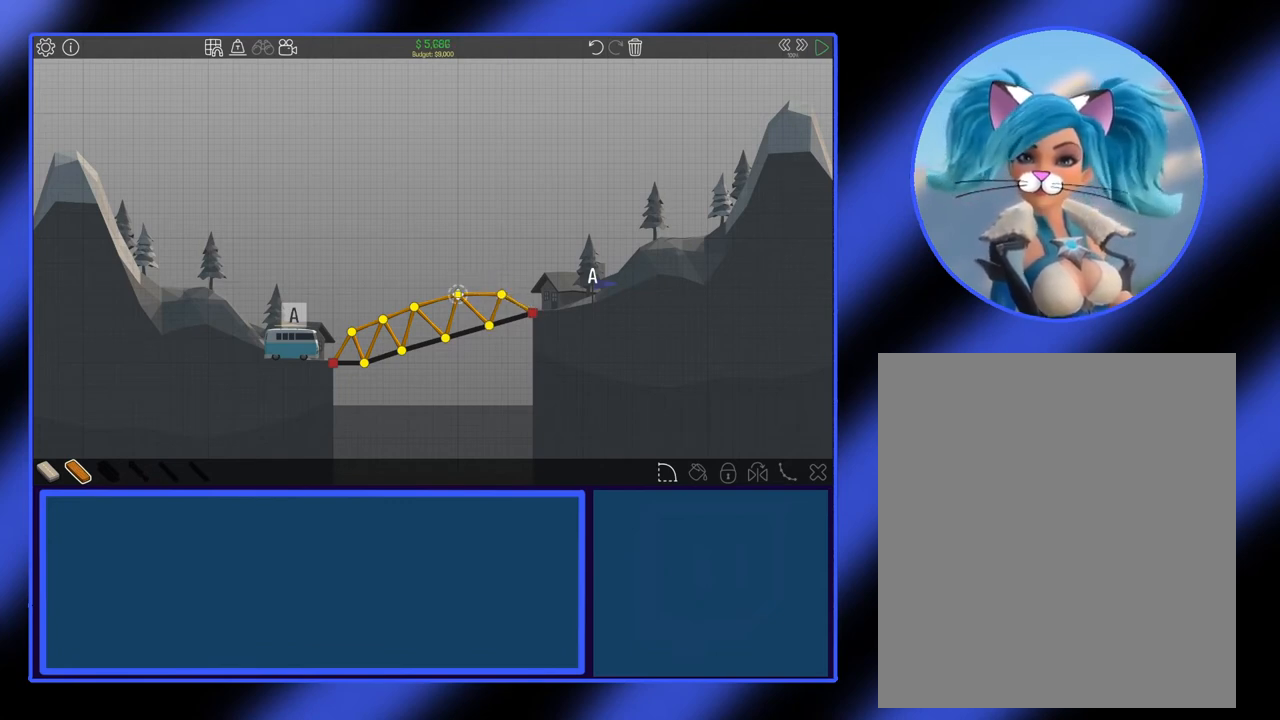
{"keys": [], "mouse": ["left"], "events": []}
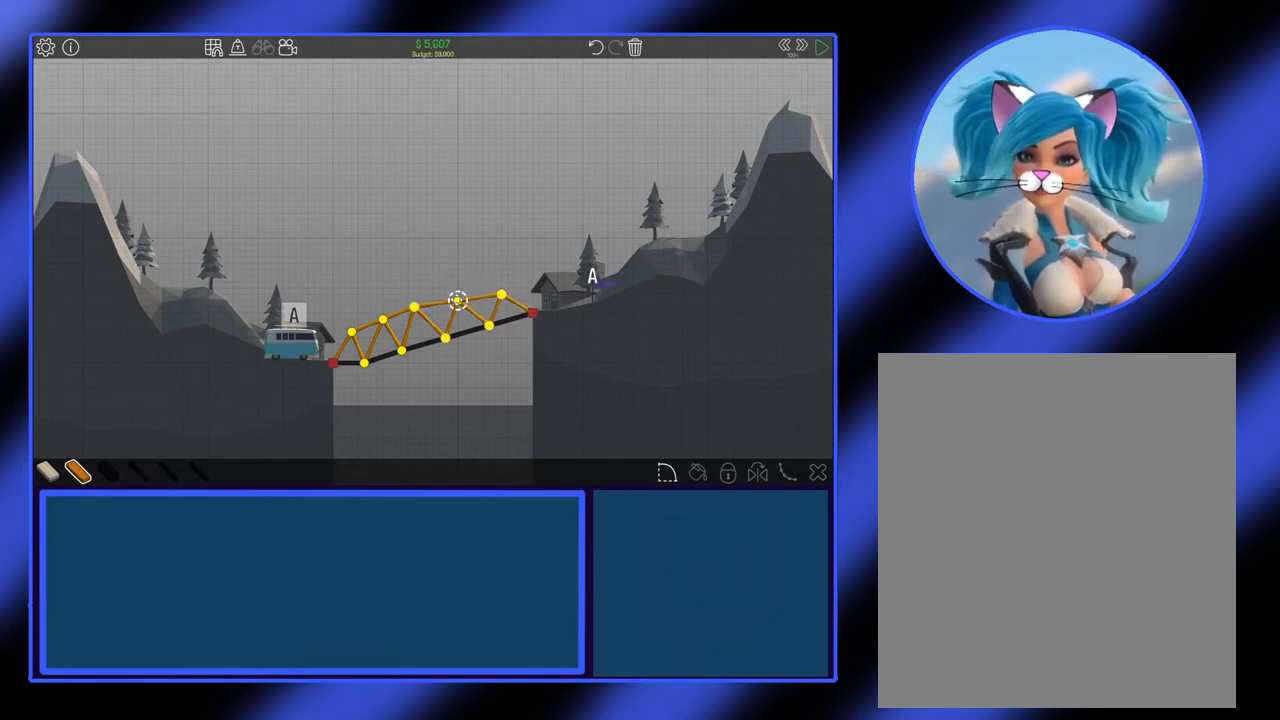
{"keys": [], "mouse": [], "events": [[300, "mouse_left", "up"]]}
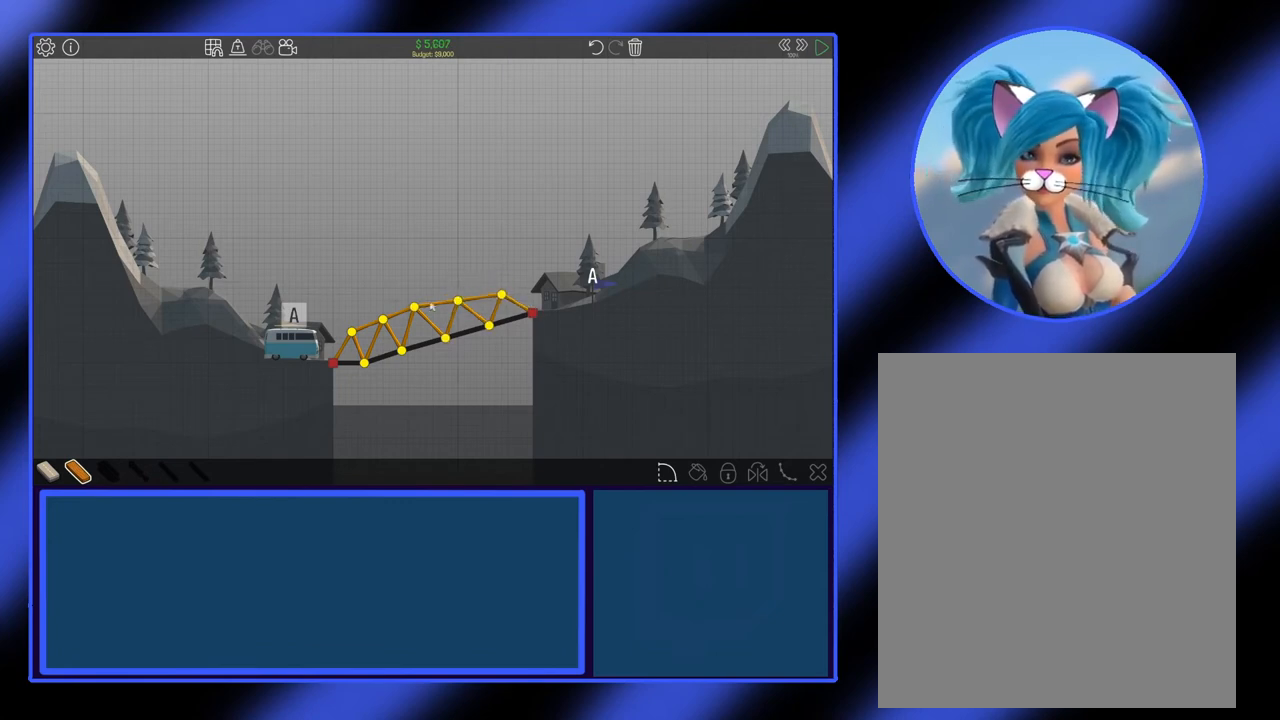
{"keys": [], "mouse": ["left"], "events": [[500, "mouse_left", "down"]]}
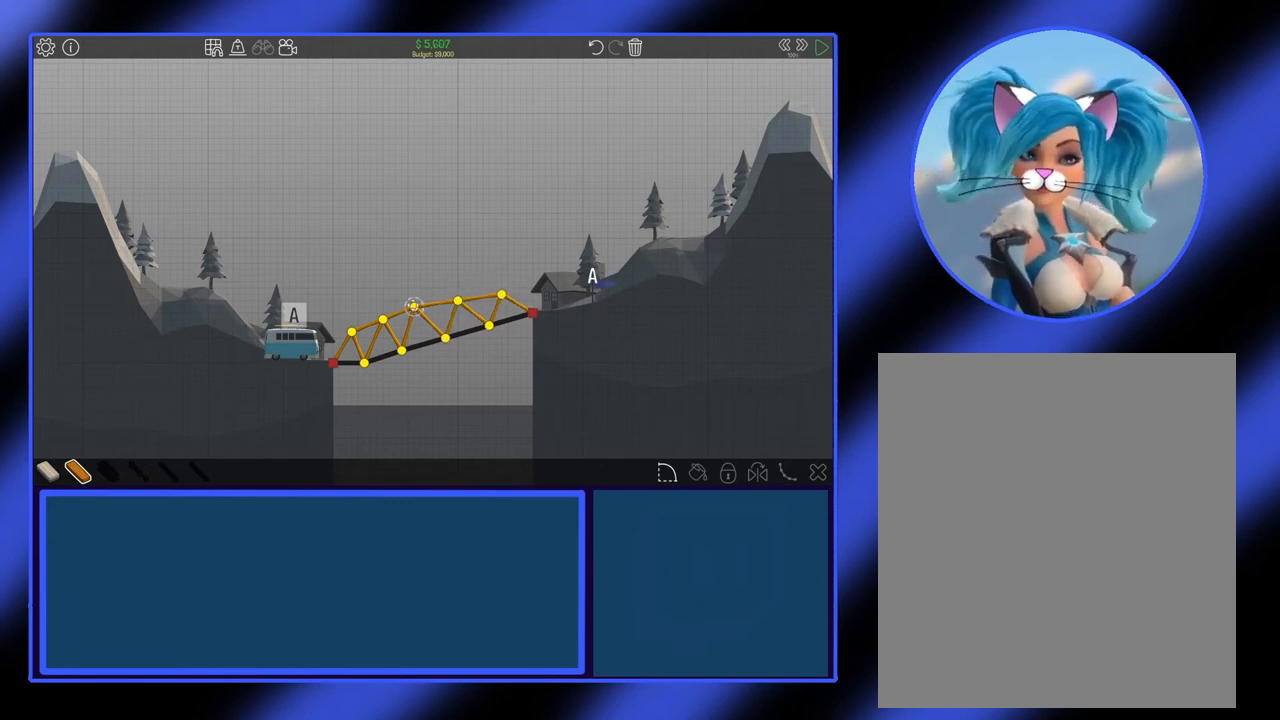
{"keys": [], "mouse": ["left"], "events": []}
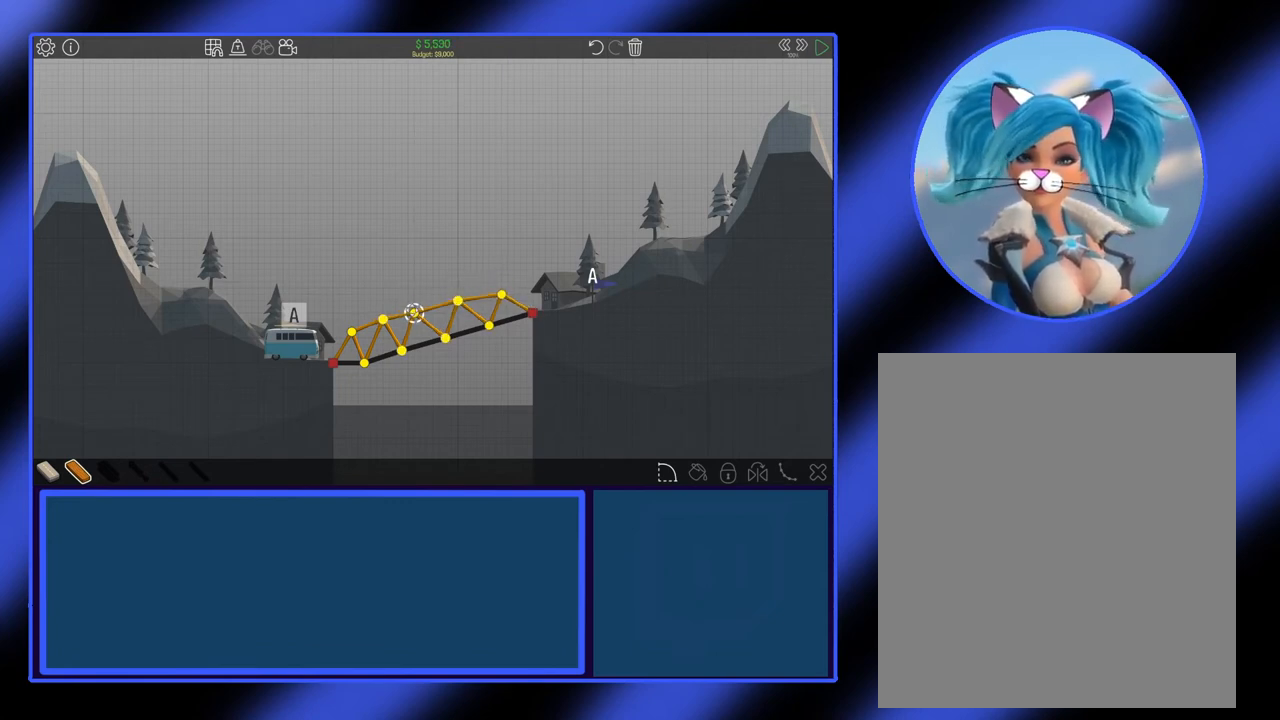
{"keys": [], "mouse": [], "events": [[167, "mouse_left", "up"]]}
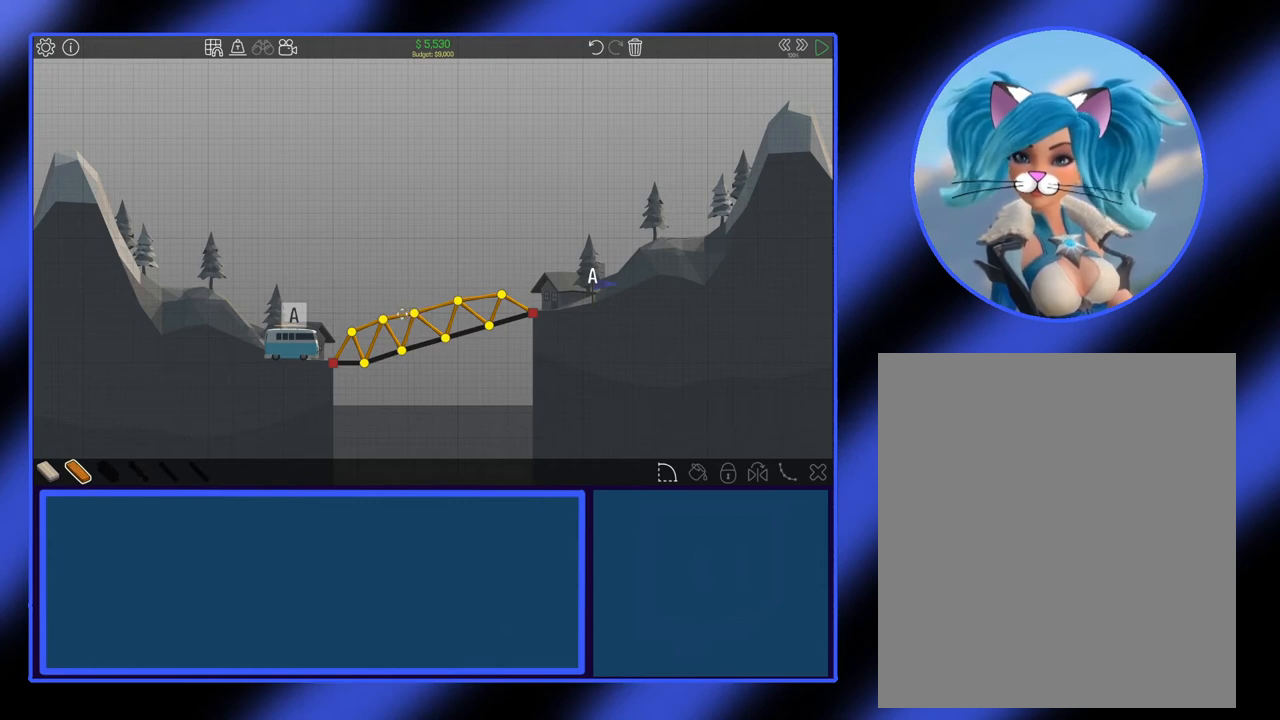
{"keys": [], "mouse": [], "events": []}